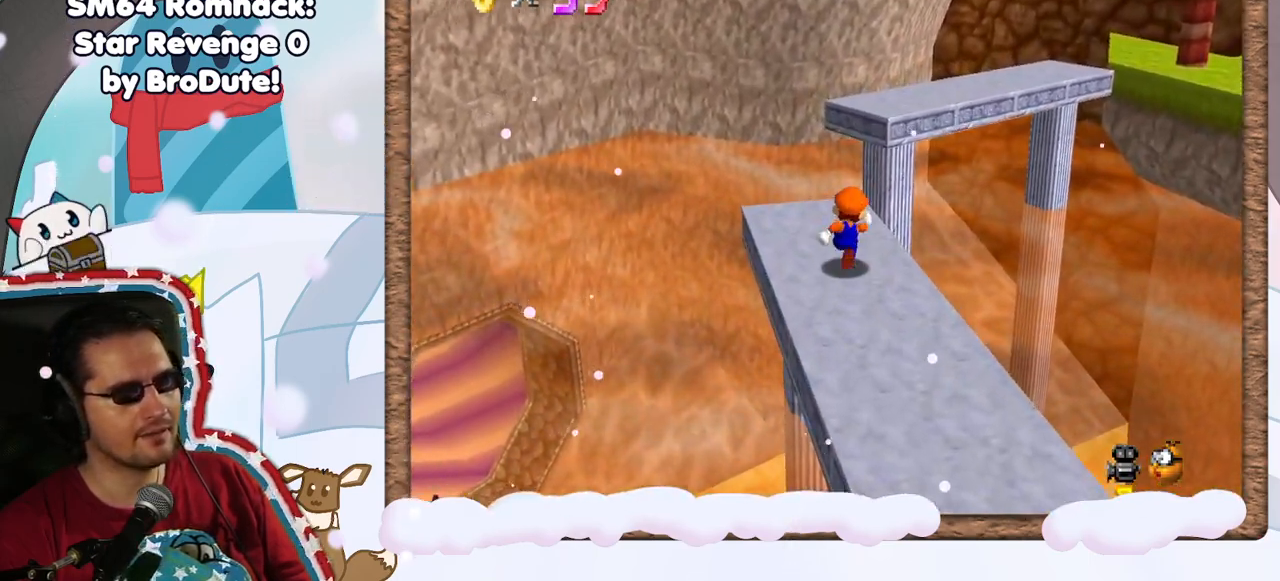
Gameplay with a controller (Nintendo layout); each line is a JSON object with the inputs held at the frame after it (dt_ms = milliseconds from this image to that frame). "events" lists button and stick changes between this image and that frame as [ms after this image, input, new state], when the widget could be followed in between. Not read: L3 R3.
{"dt_ms": 500, "buttons": ["C_LEFT"], "left_stick": "down", "events": [[33, "Z", "down"], [83, "A", "down"], [183, "left_stick", "up-right"], [250, "Z", "up"], [300, "A", "up"], [400, "left_stick", "down"], [500, "C_LEFT", "down"]]}
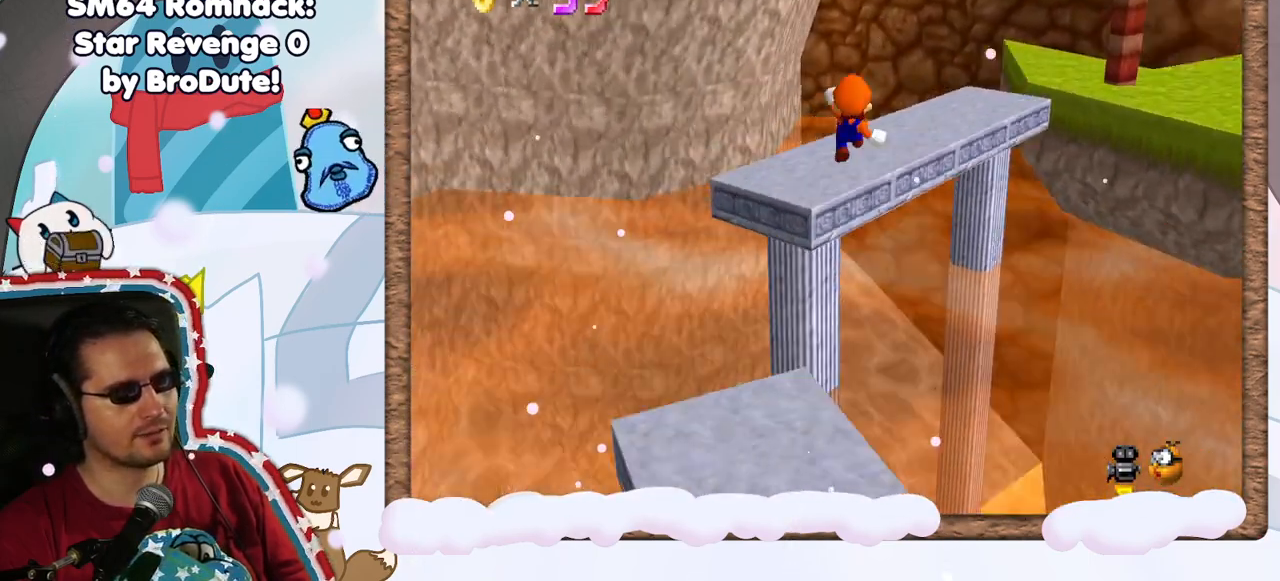
{"dt_ms": 500, "buttons": [], "left_stick": "center", "events": [[33, "DPAD_LEFT", "down"], [83, "DPAD_LEFT", "up"], [100, "C_LEFT", "up"], [450, "left_stick", "center"]]}
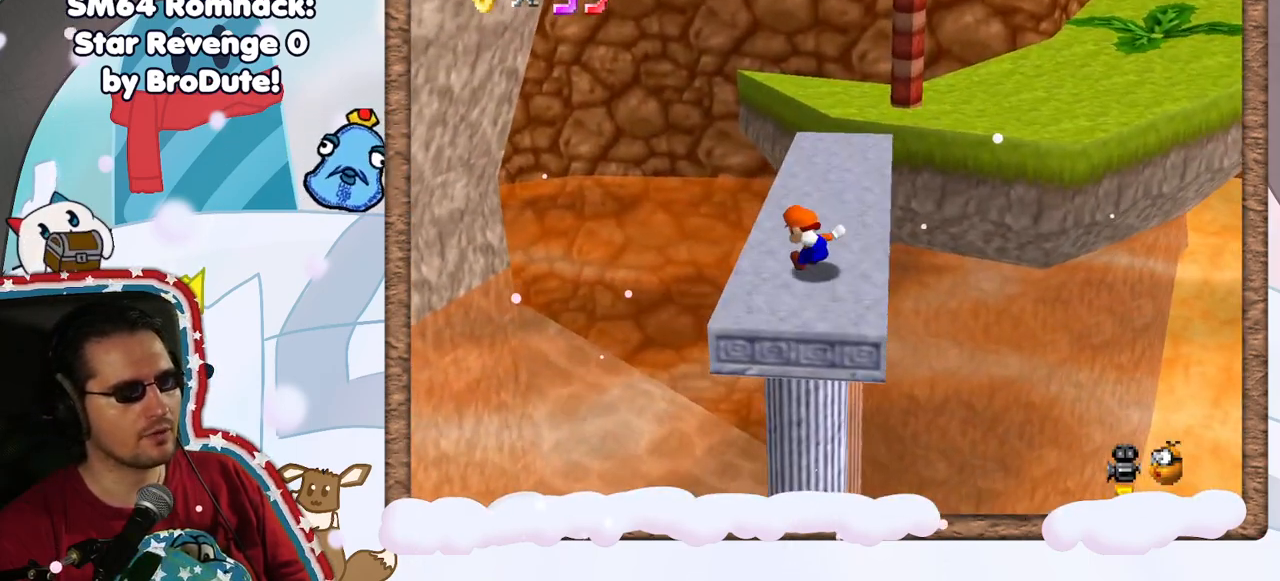
{"dt_ms": 500, "buttons": [], "left_stick": "up-left", "events": [[83, "left_stick", "up"], [167, "C_LEFT", "down"], [300, "C_LEFT", "up"], [400, "left_stick", "up-left"]]}
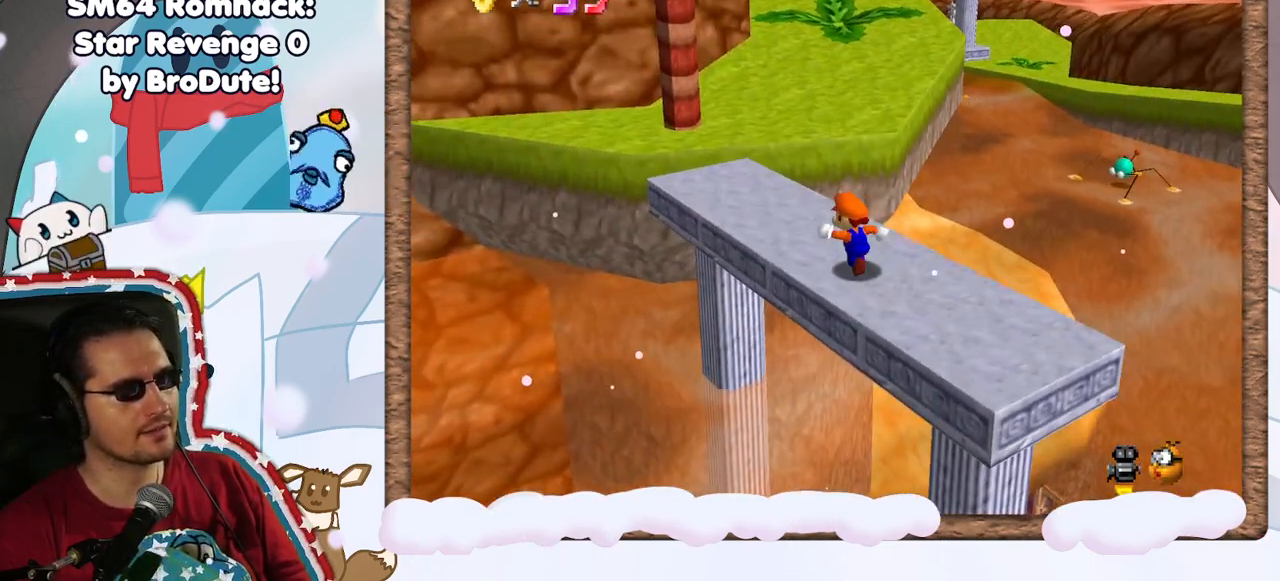
{"dt_ms": 500, "buttons": ["A", "Z"], "left_stick": "up", "events": [[183, "left_stick", "up"], [267, "Z", "down"], [317, "A", "down"]]}
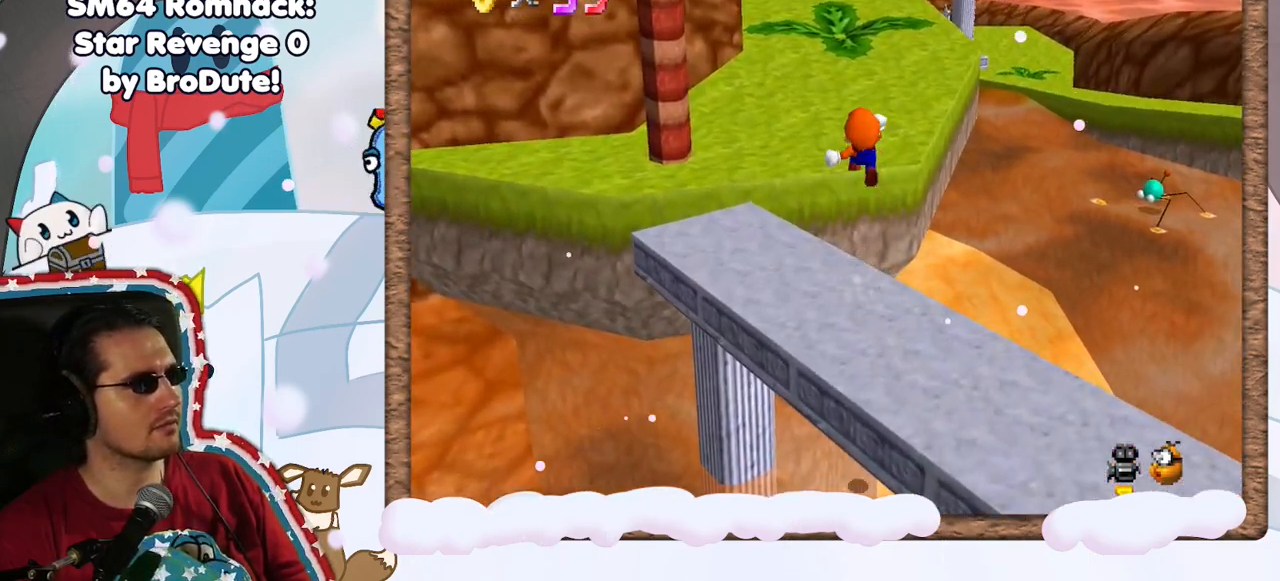
{"dt_ms": 500, "buttons": [], "left_stick": "up", "events": [[17, "A", "up"], [83, "Z", "up"], [283, "C_RIGHT", "down"], [400, "C_RIGHT", "up"]]}
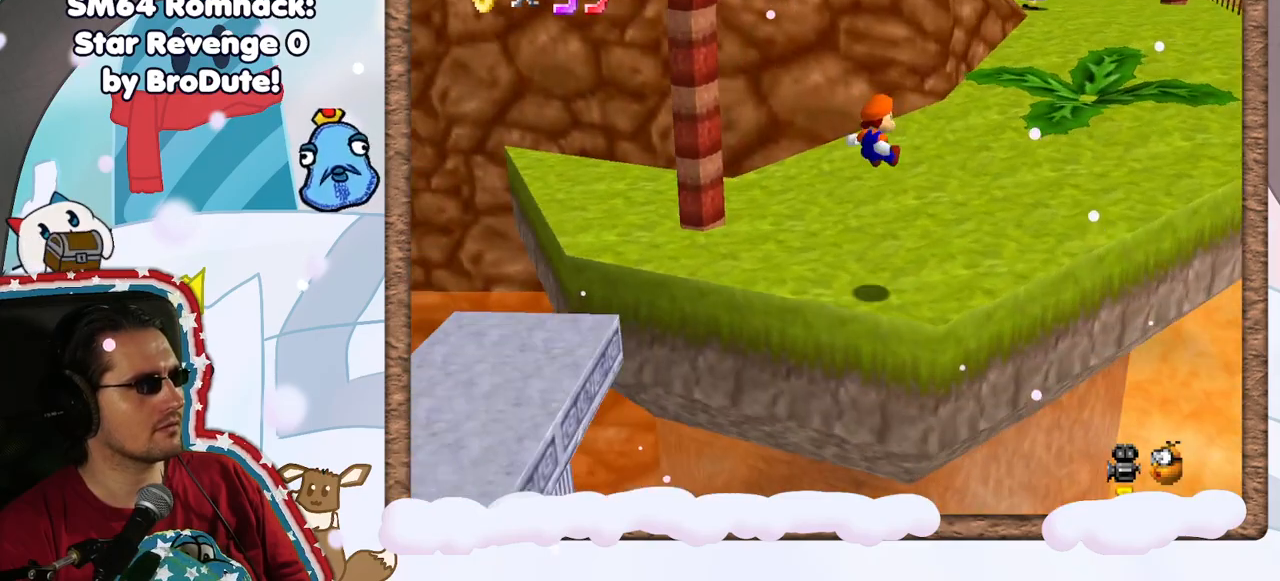
{"dt_ms": 500, "buttons": [], "left_stick": "up-right", "events": [[50, "left_stick", "up-right"]]}
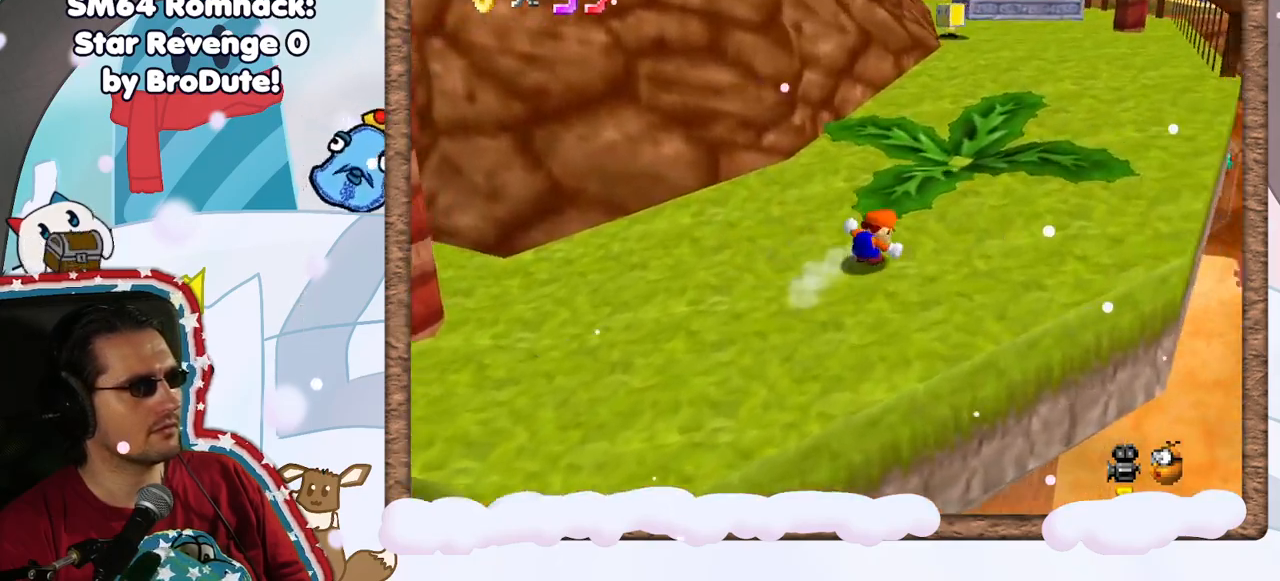
{"dt_ms": 500, "buttons": [], "left_stick": "up-right", "events": []}
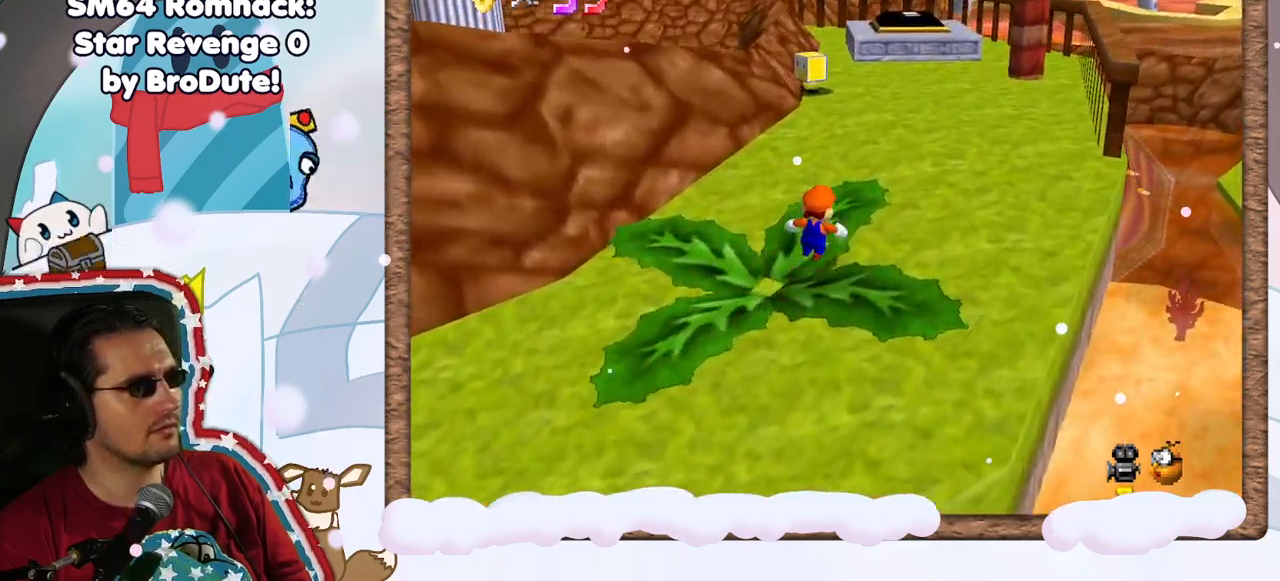
{"dt_ms": 500, "buttons": [], "left_stick": "up", "events": [[300, "A", "down"], [467, "left_stick", "up"], [500, "A", "up"]]}
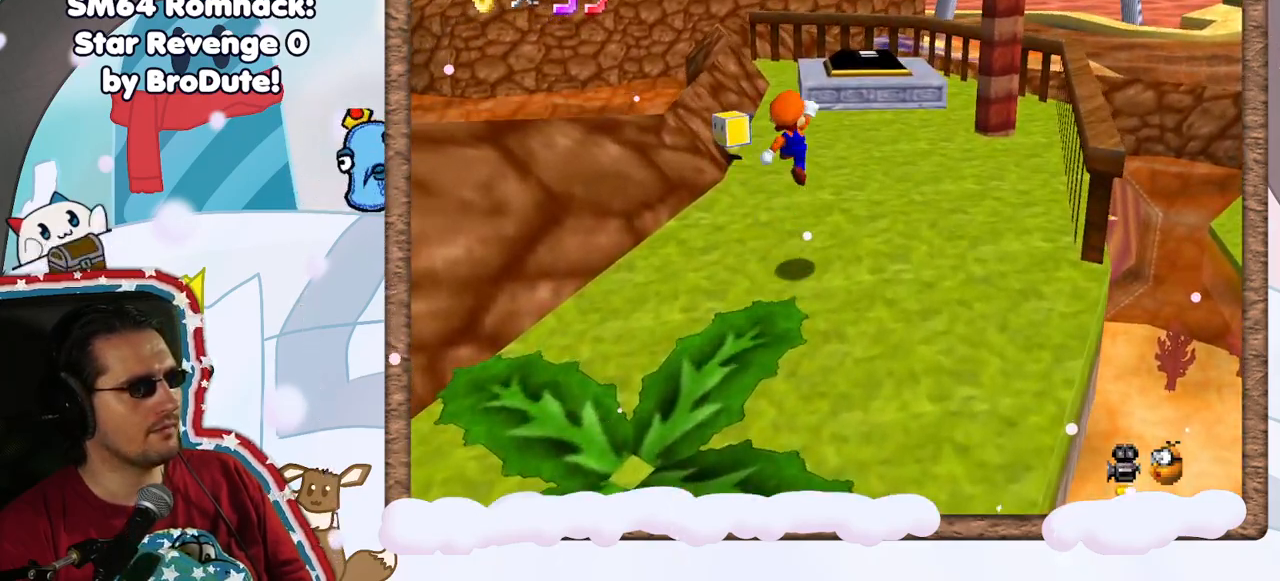
{"dt_ms": 500, "buttons": [], "left_stick": "up-left", "events": [[117, "C_LEFT", "down"], [233, "C_LEFT", "up"], [483, "left_stick", "up-left"]]}
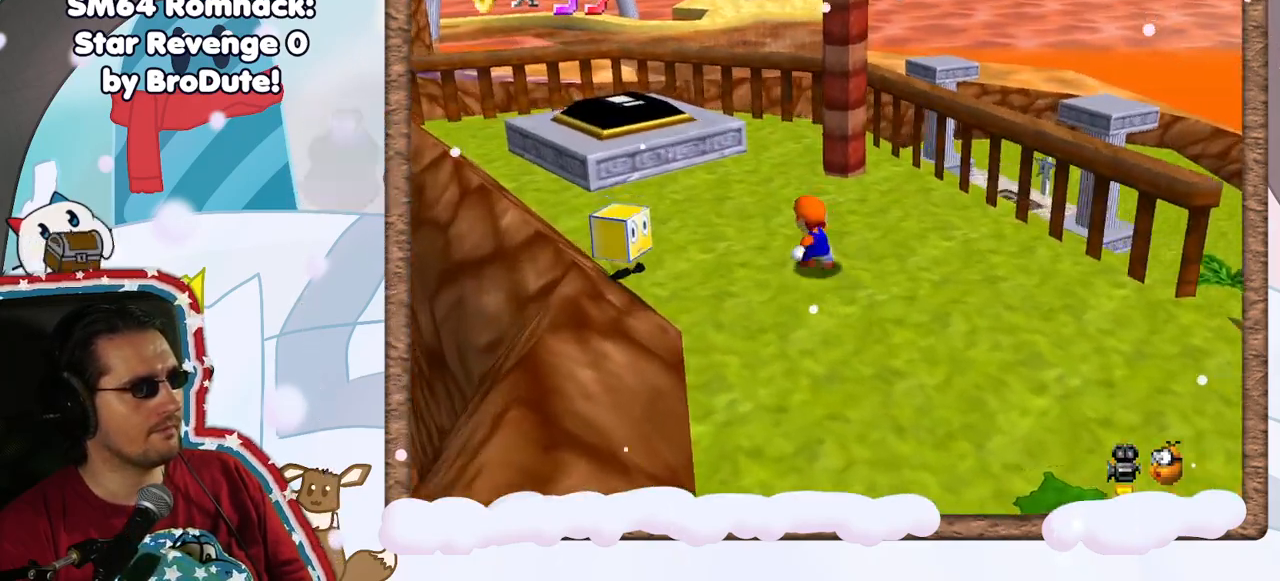
{"dt_ms": 500, "buttons": ["A"], "left_stick": "up-left", "events": [[33, "A", "down"]]}
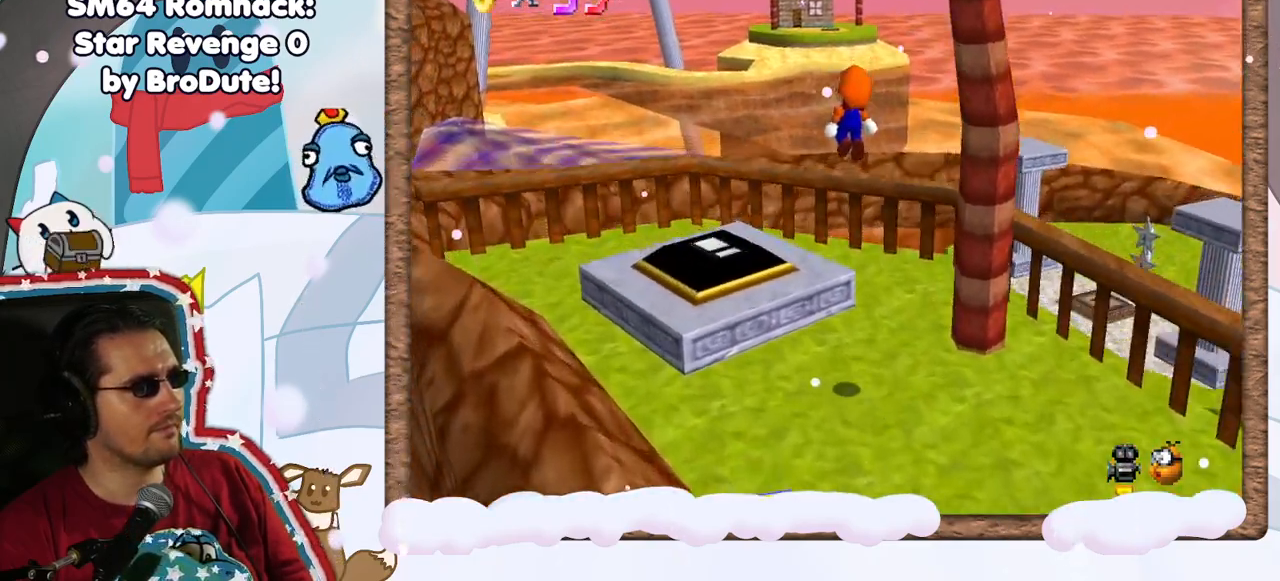
{"dt_ms": 500, "buttons": ["C_LEFT"], "left_stick": "center", "events": [[250, "A", "up"], [383, "C_LEFT", "down"], [483, "left_stick", "center"]]}
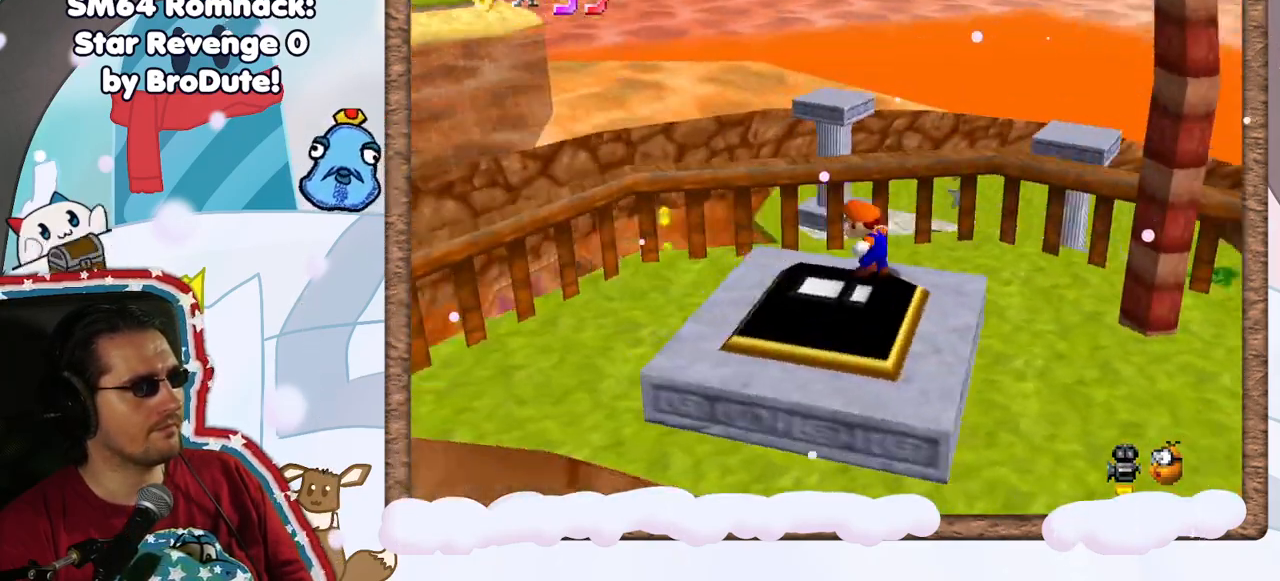
{"dt_ms": 500, "buttons": ["C_LEFT"], "left_stick": "center", "events": [[17, "C_LEFT", "up"], [100, "C_LEFT", "down"], [217, "C_LEFT", "up"], [250, "left_stick", "down"], [317, "C_LEFT", "down"], [450, "C_LEFT", "up"], [450, "left_stick", "center"], [500, "C_LEFT", "down"]]}
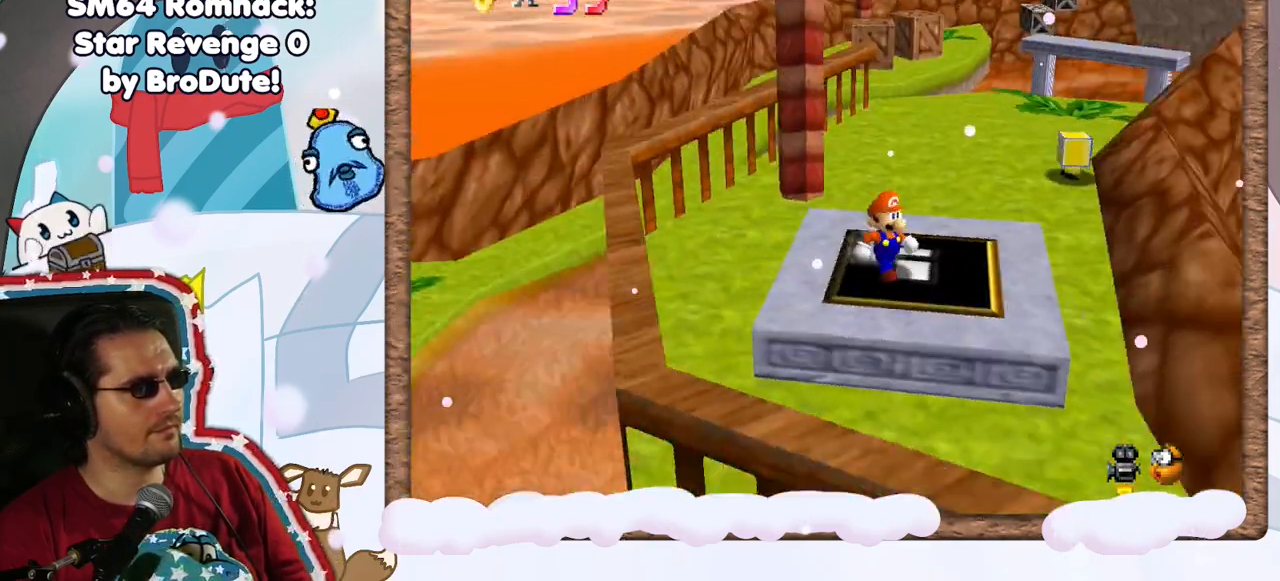
{"dt_ms": 500, "buttons": [], "left_stick": "center", "events": [[150, "C_LEFT", "up"], [283, "C_LEFT", "down"], [367, "C_LEFT", "up"]]}
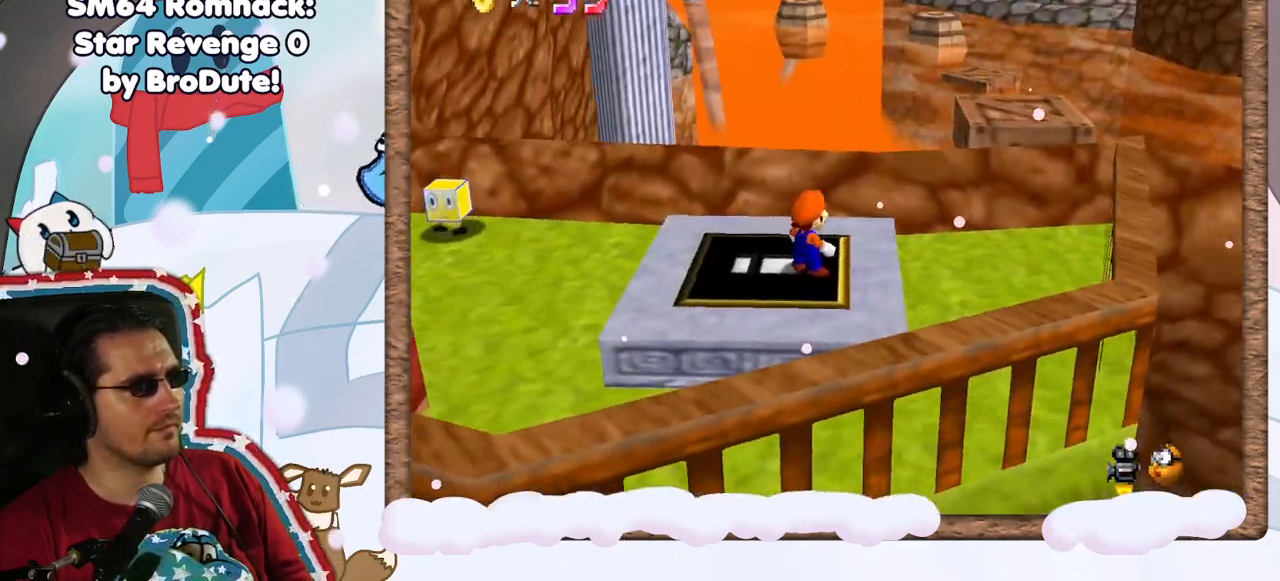
{"dt_ms": 500, "buttons": [], "left_stick": "left", "events": [[133, "C_LEFT", "down"], [233, "C_LEFT", "up"], [333, "C_LEFT", "down"], [450, "C_LEFT", "up"], [500, "left_stick", "left"]]}
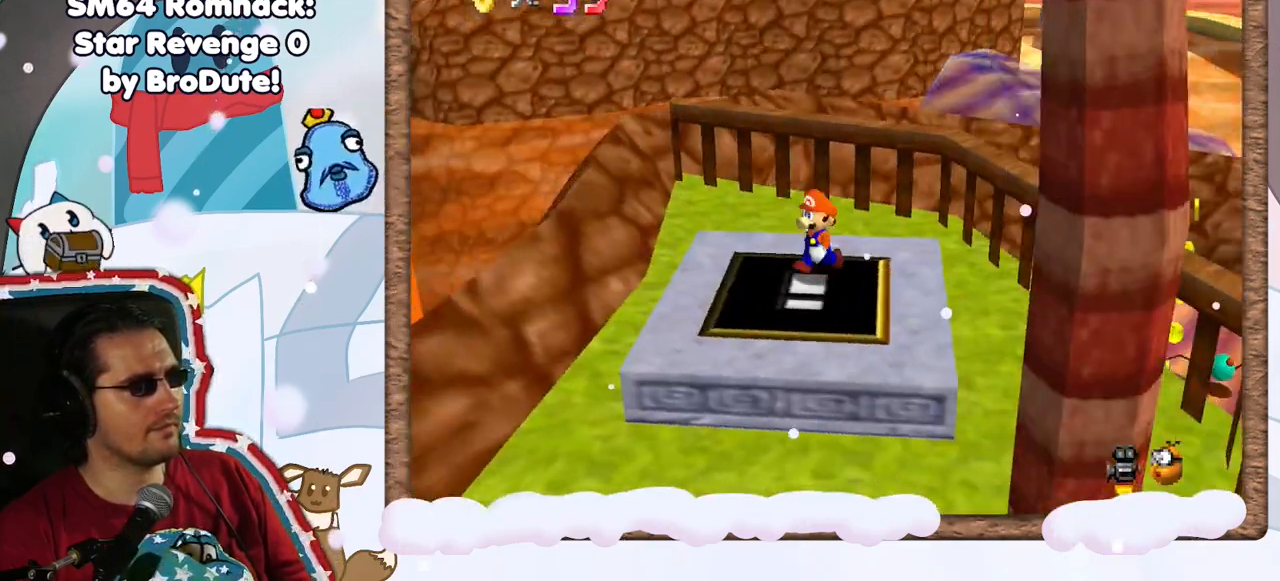
{"dt_ms": 500, "buttons": ["C_RIGHT"], "left_stick": "center", "events": [[150, "left_stick", "center"], [217, "C_RIGHT", "down"], [350, "C_RIGHT", "up"], [467, "C_RIGHT", "down"]]}
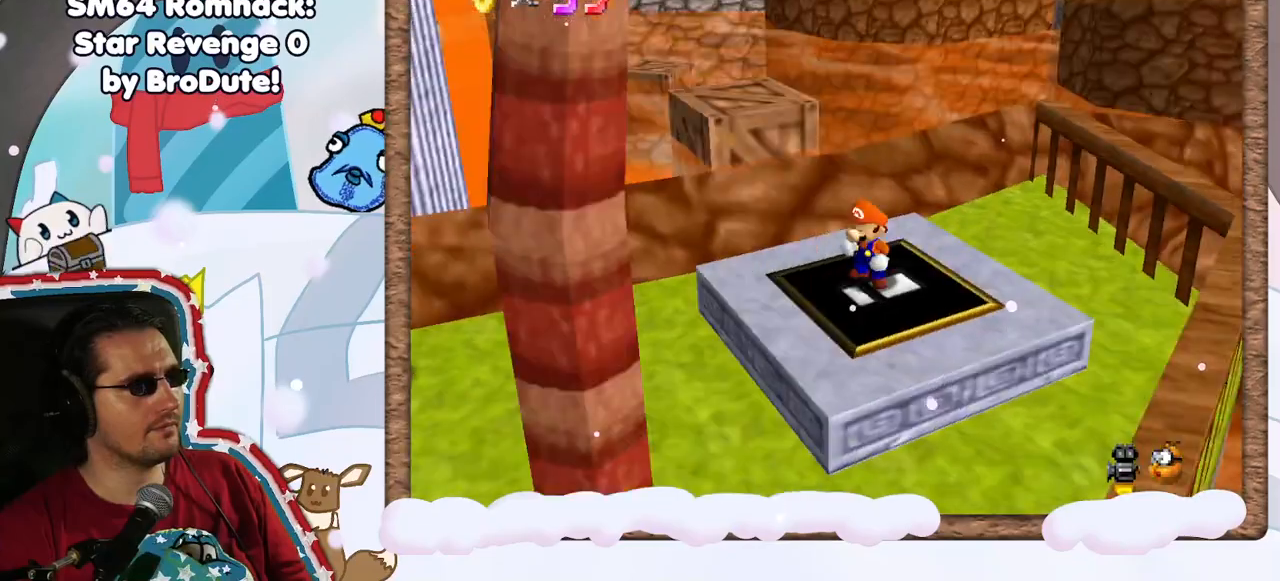
{"dt_ms": 500, "buttons": [], "left_stick": "down-right", "events": [[83, "C_RIGHT", "up"], [100, "left_stick", "down-right"]]}
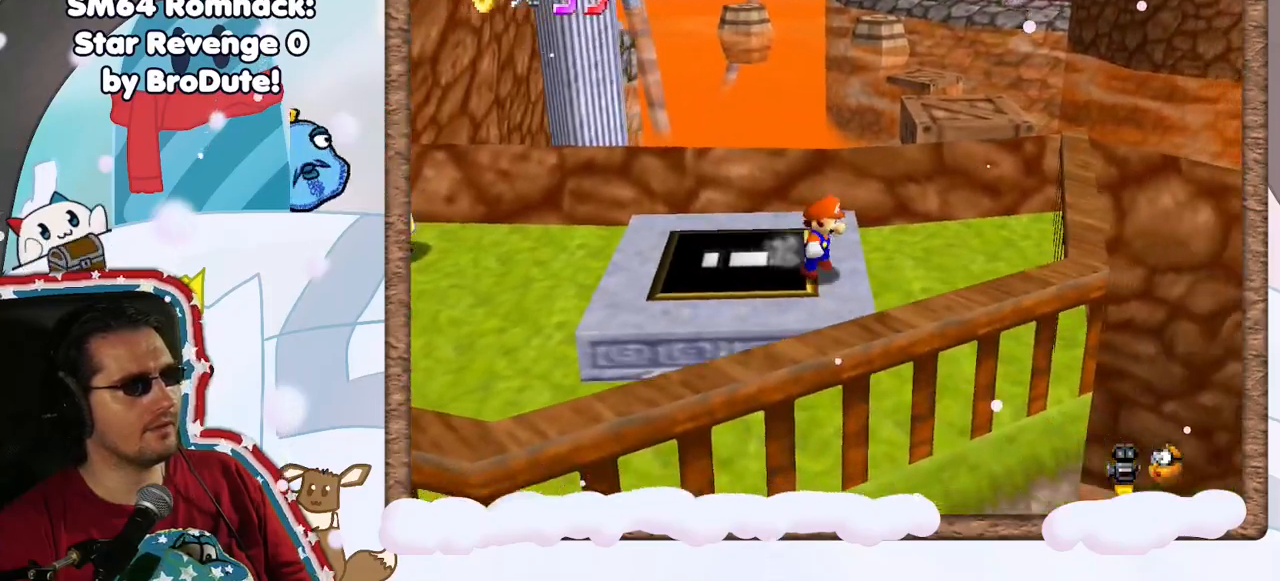
{"dt_ms": 500, "buttons": ["C_LEFT"], "left_stick": "center", "events": [[233, "left_stick", "center"], [483, "C_LEFT", "down"]]}
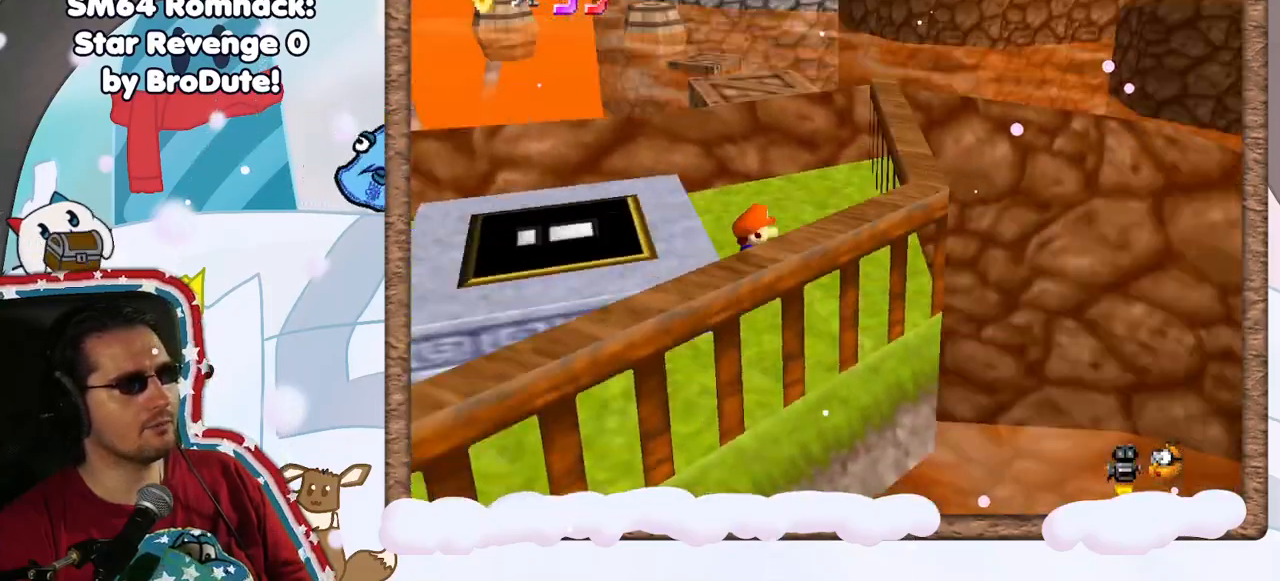
{"dt_ms": 500, "buttons": [], "left_stick": "right", "events": [[67, "left_stick", "down-left"], [117, "C_LEFT", "up"], [200, "C_LEFT", "down"], [217, "left_stick", "down"], [300, "C_LEFT", "up"], [317, "left_stick", "down-right"], [400, "C_LEFT", "down"], [417, "left_stick", "right"], [500, "C_LEFT", "up"]]}
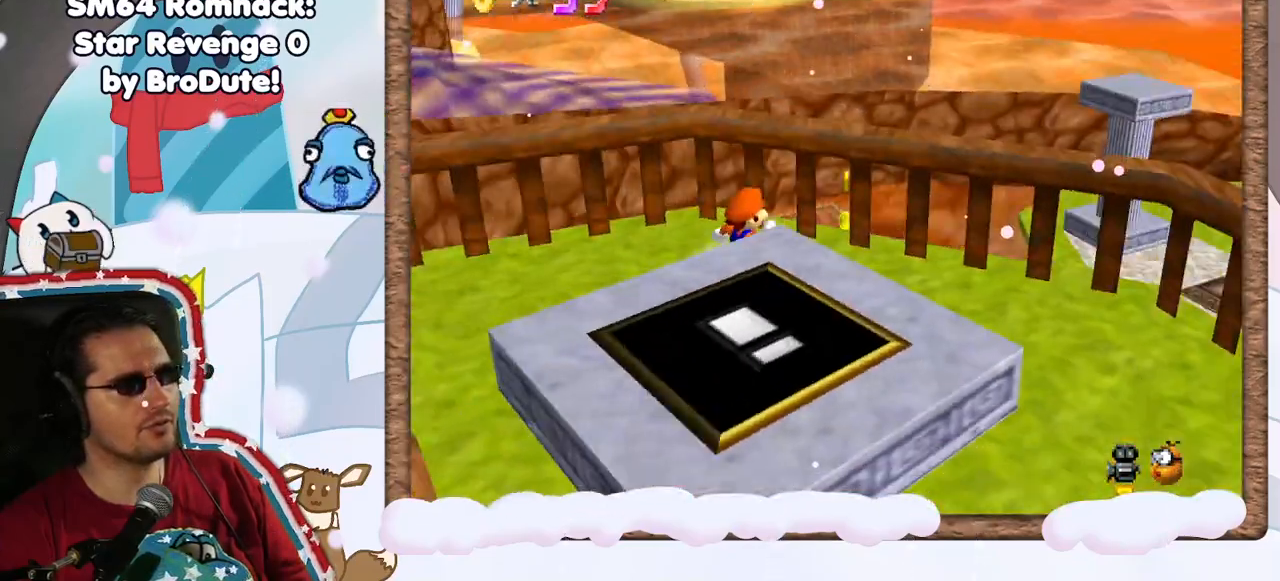
{"dt_ms": 500, "buttons": [], "left_stick": "right", "events": [[100, "C_LEFT", "down"], [200, "C_LEFT", "up"]]}
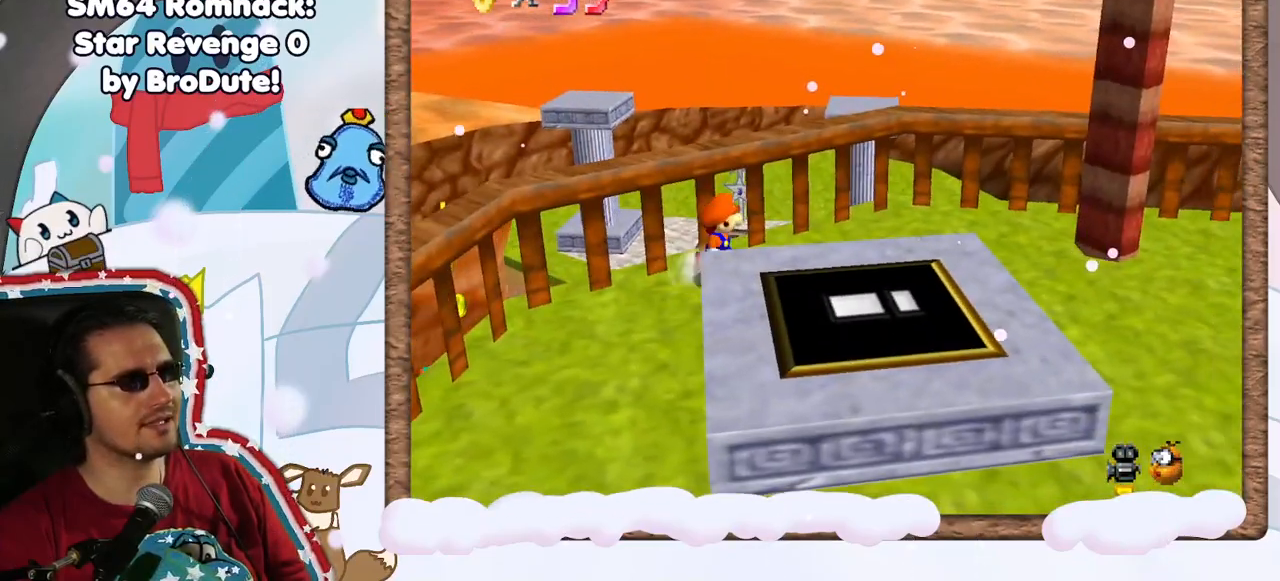
{"dt_ms": 500, "buttons": ["C_RIGHT"], "left_stick": "down-right", "events": [[200, "C_RIGHT", "down"], [200, "left_stick", "down-right"], [317, "C_RIGHT", "up"], [433, "C_RIGHT", "down"]]}
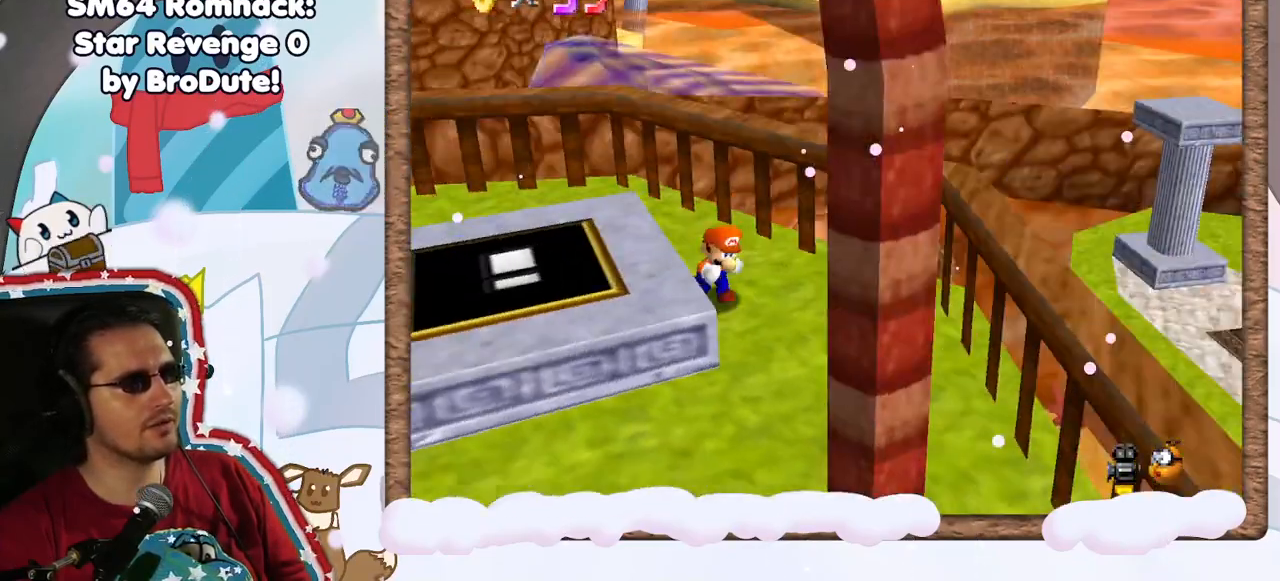
{"dt_ms": 500, "buttons": [], "left_stick": "down", "events": [[17, "C_RIGHT", "up"], [183, "left_stick", "down"]]}
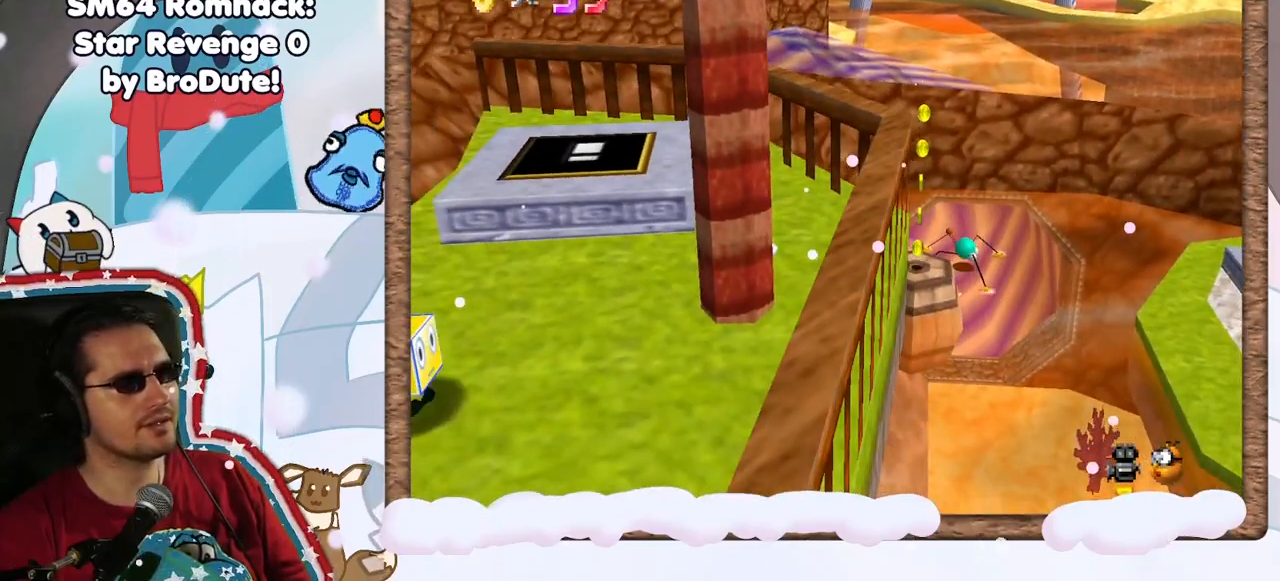
{"dt_ms": 500, "buttons": [], "left_stick": "down-left", "events": [[317, "left_stick", "down-left"]]}
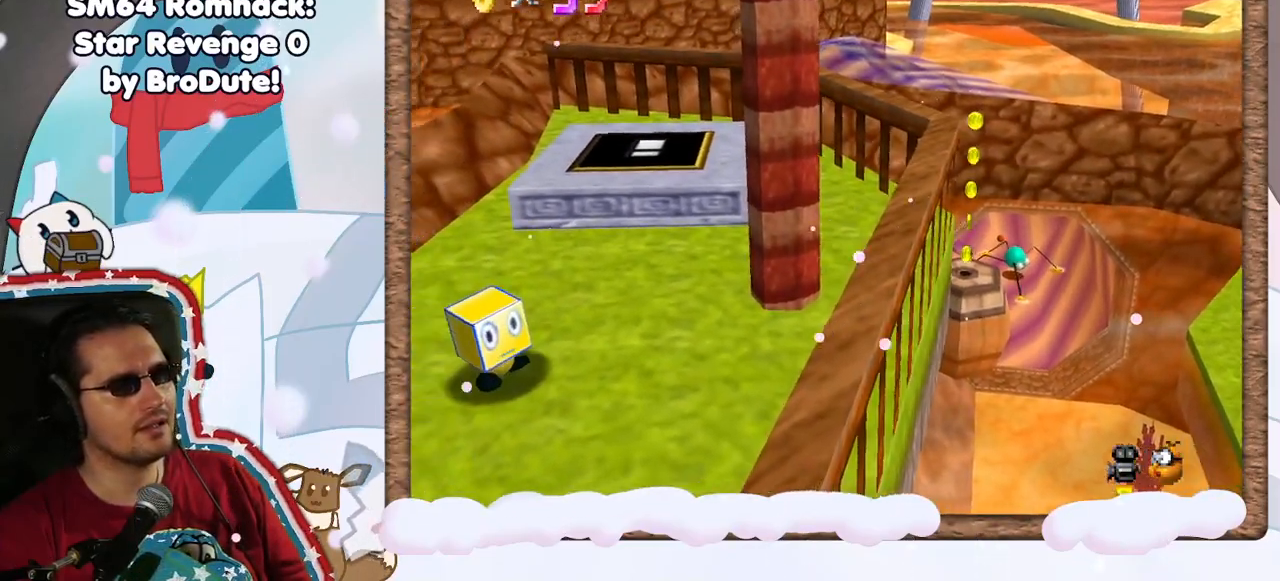
{"dt_ms": 500, "buttons": ["A"], "left_stick": "up", "events": [[50, "left_stick", "left"], [300, "left_stick", "up-left"], [433, "left_stick", "up"], [483, "A", "down"]]}
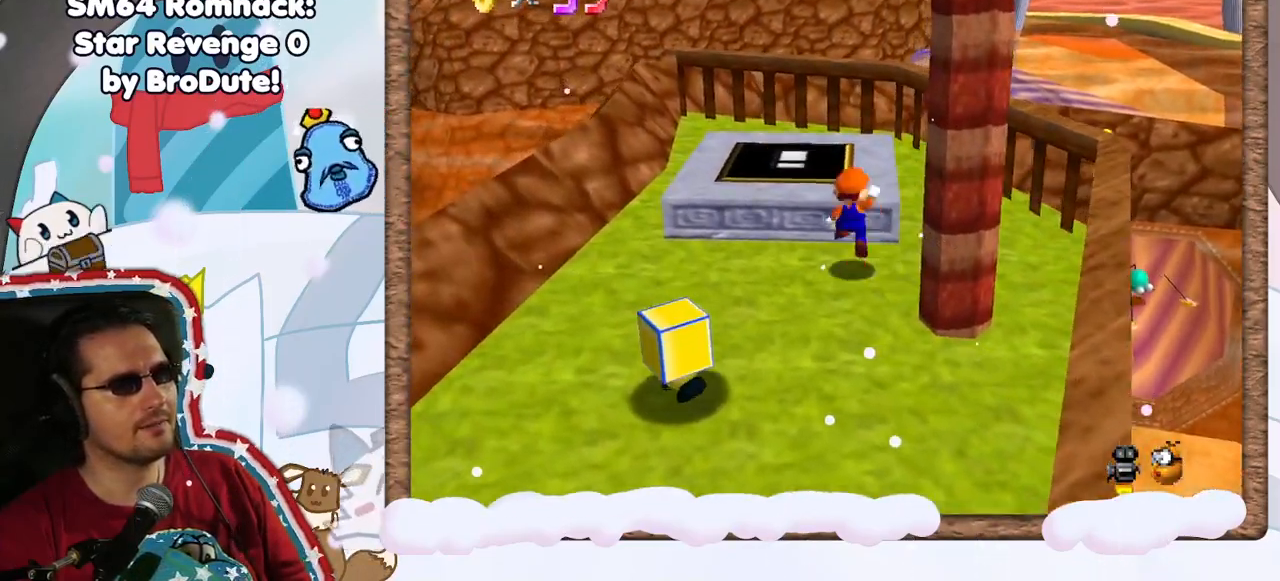
{"dt_ms": 1000, "buttons": [], "left_stick": "left", "events": [[150, "A", "up"], [250, "left_stick", "center"], [283, "C_LEFT", "down"], [367, "C_LEFT", "up"], [550, "left_stick", "left"], [583, "C_LEFT", "down"], [683, "left_stick", "center"], [700, "C_LEFT", "up"], [917, "left_stick", "left"]]}
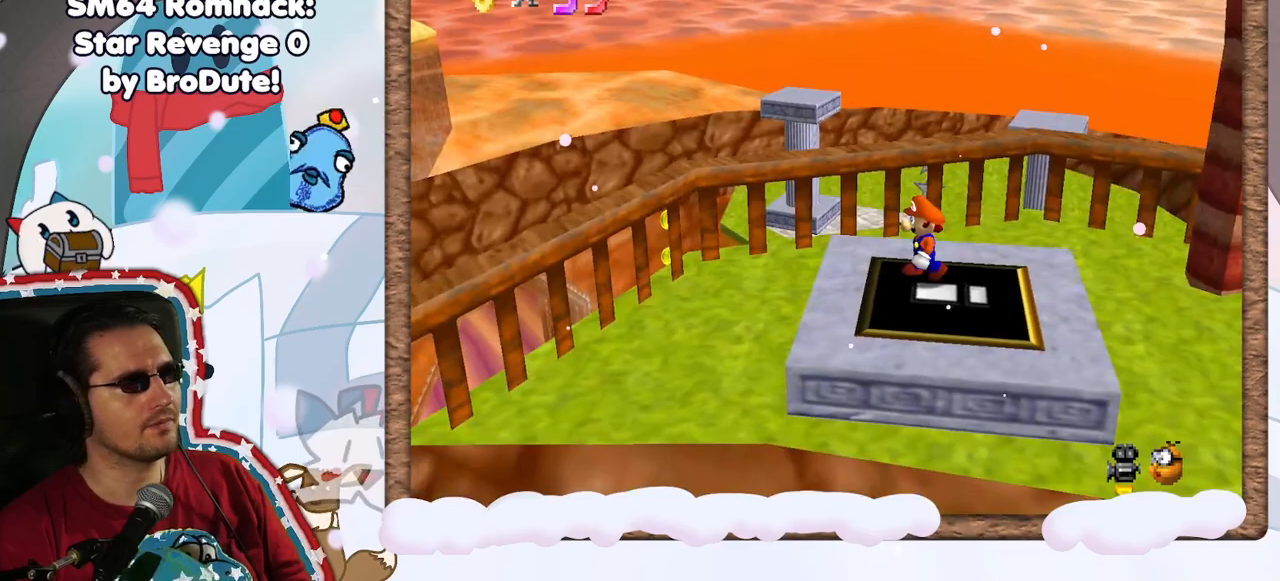
{"dt_ms": 500, "buttons": [], "left_stick": "up-right", "events": [[33, "C_LEFT", "down"], [50, "left_stick", "down"], [133, "left_stick", "center"], [167, "C_LEFT", "up"], [250, "C_LEFT", "down"], [400, "C_LEFT", "up"], [417, "left_stick", "up-right"]]}
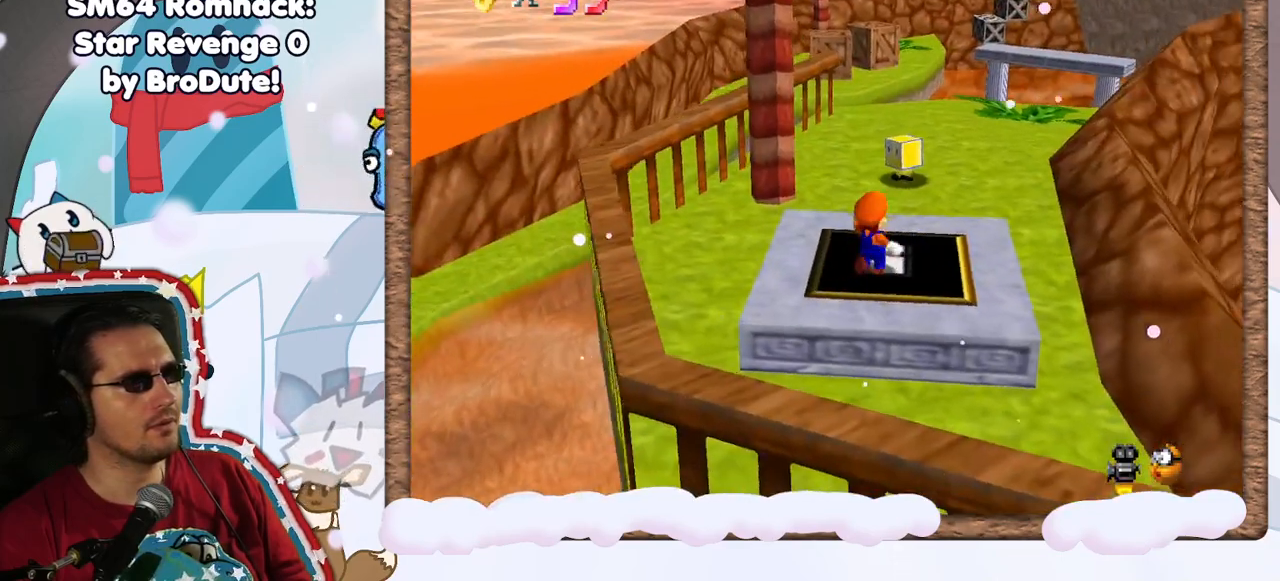
{"dt_ms": 500, "buttons": [], "left_stick": "up", "events": [[83, "START", "down"], [133, "left_stick", "up"], [150, "START", "up"]]}
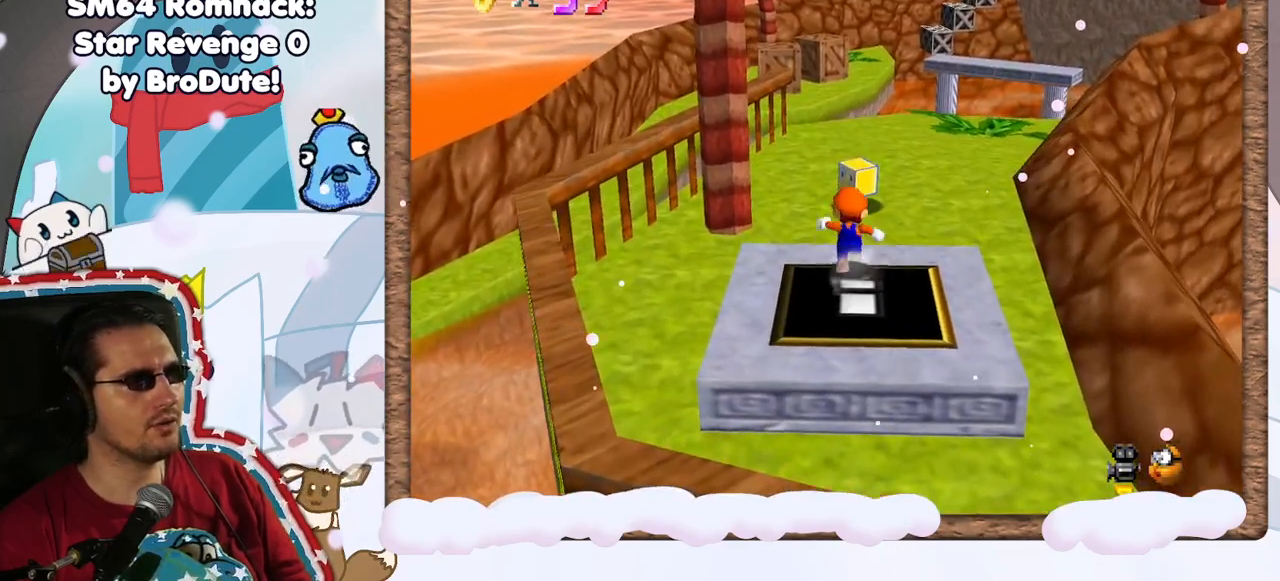
{"dt_ms": 500, "buttons": ["A"], "left_stick": "up", "events": [[100, "A", "down"]]}
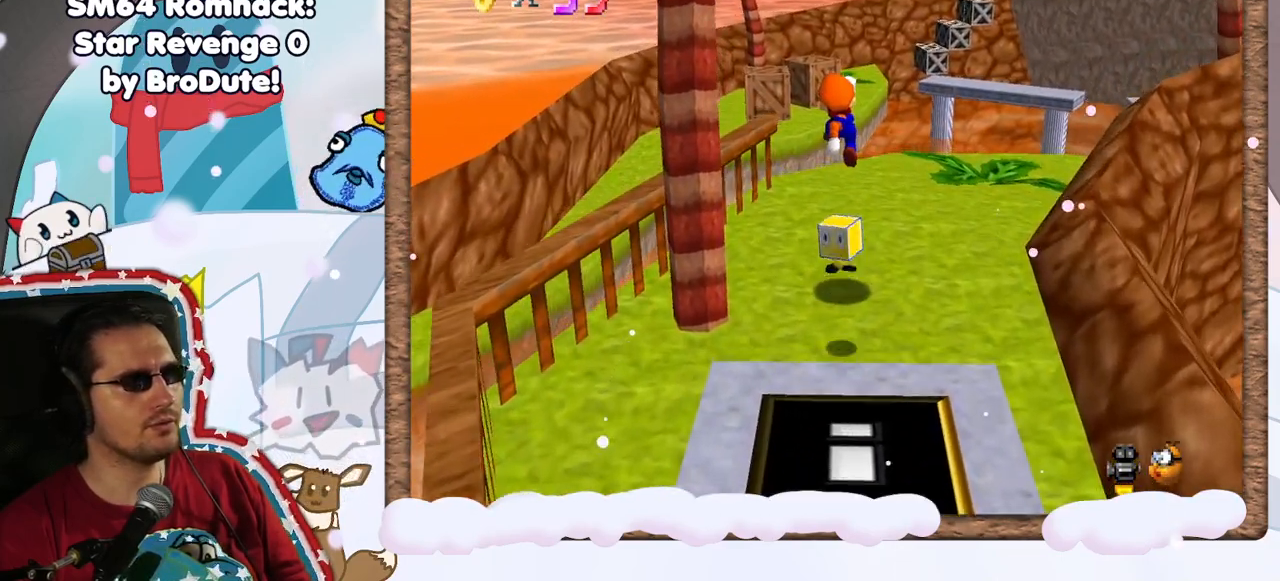
{"dt_ms": 500, "buttons": [], "left_stick": "up", "events": [[200, "A", "up"]]}
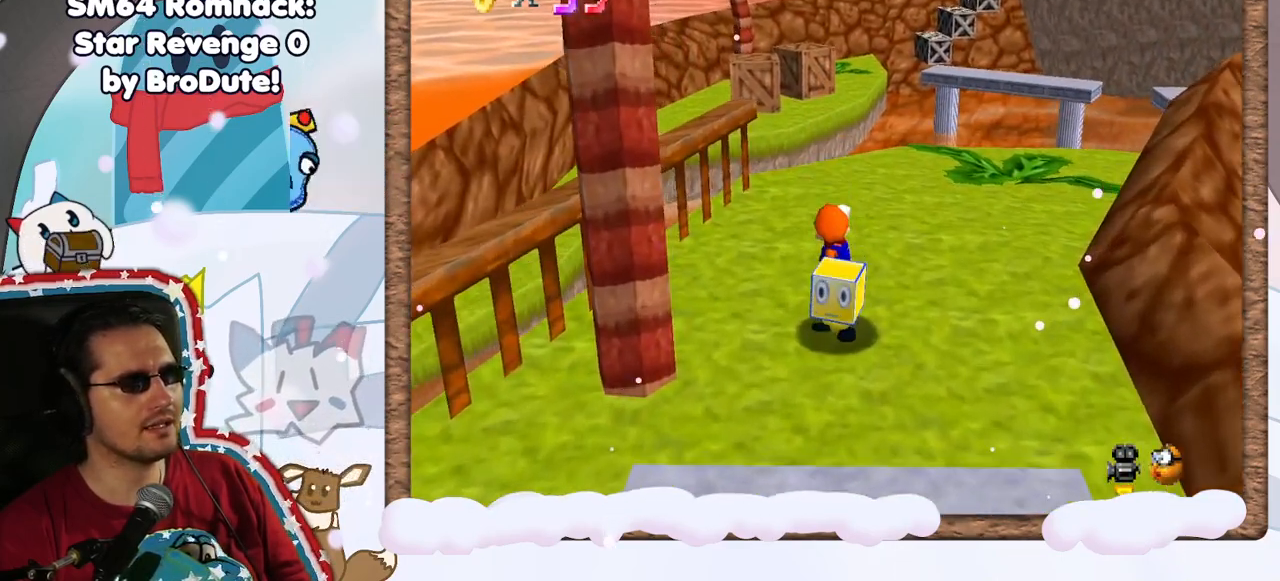
{"dt_ms": 500, "buttons": [], "left_stick": "up", "events": [[117, "left_stick", "up-right"], [233, "left_stick", "up"]]}
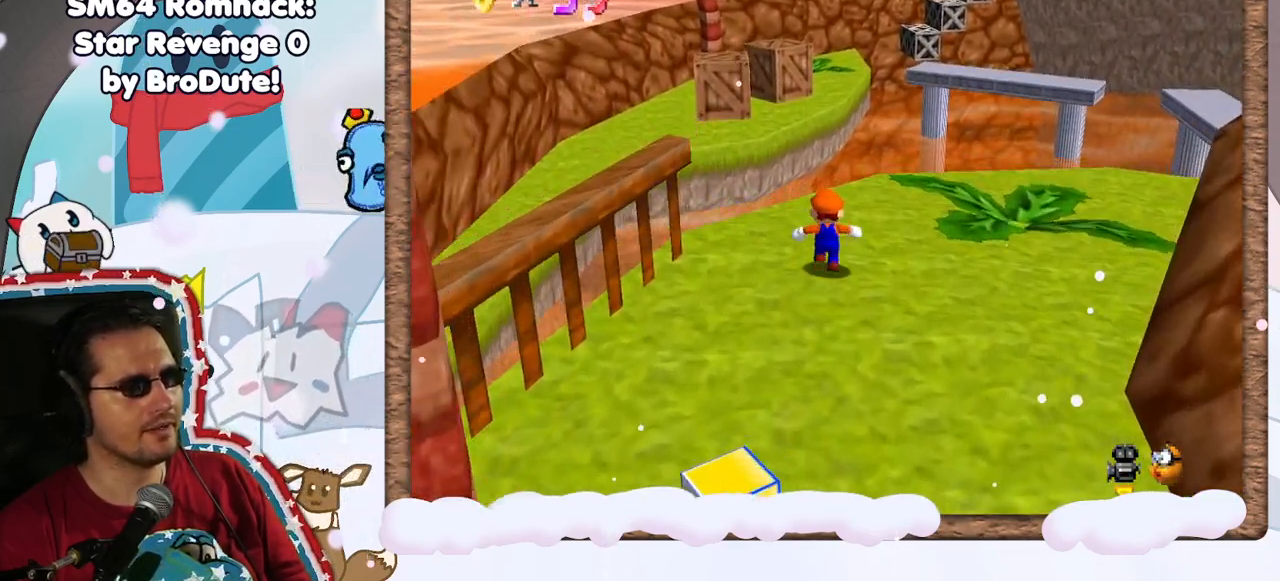
{"dt_ms": 500, "buttons": ["A", "Z"], "left_stick": "up-left", "events": [[250, "left_stick", "up-left"], [383, "Z", "down"], [467, "A", "down"]]}